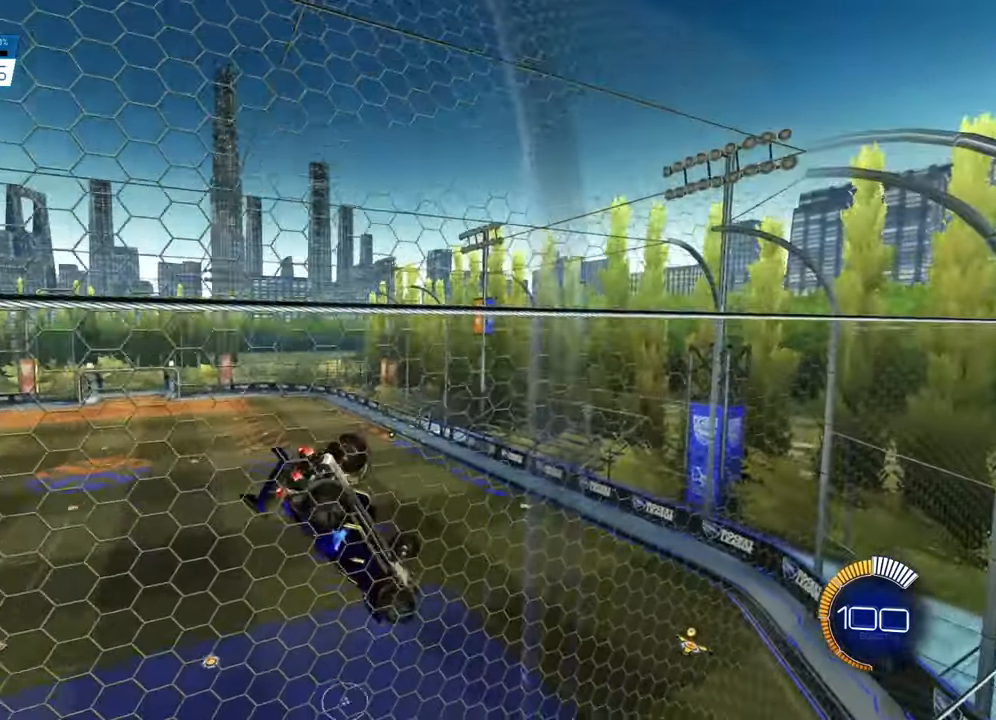
Gameplay with a controller (PlayStation layout); each line is a JSON object with the inputs held at the frame after it. "events" lists button and stick changes between this image and that frame as [ms after this image, input, new state], when the widget could be followed in between.
{"buttons": [], "left_stick": "center", "right_stick": "center", "events": [[417, "DPAD_LEFT", "down"], [501, "DPAD_LEFT", "up"]]}
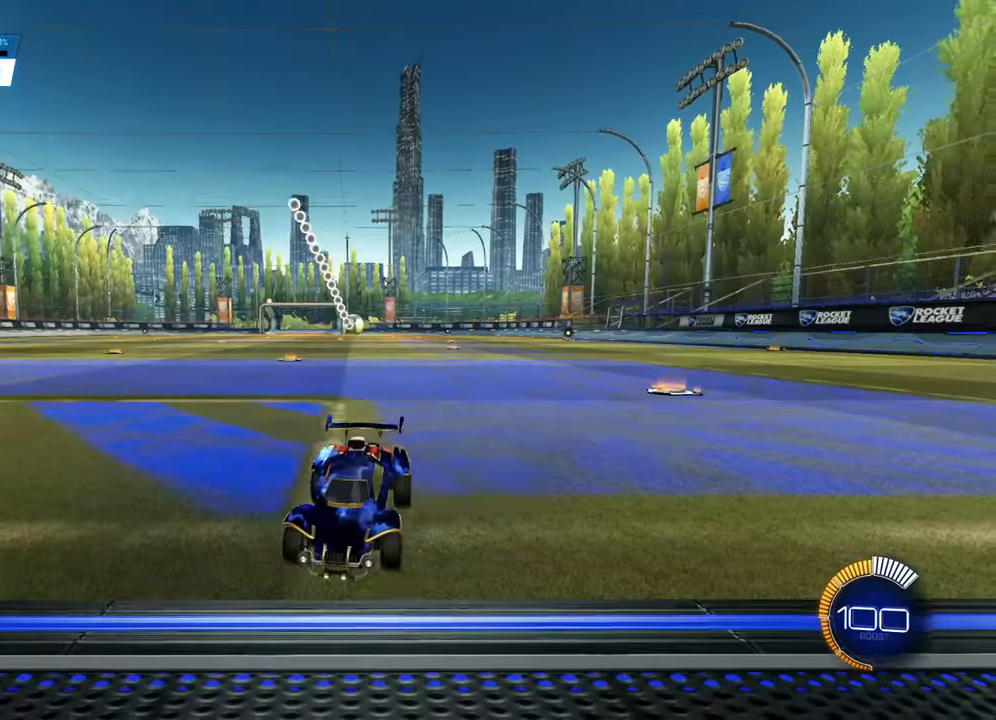
{"buttons": [], "left_stick": "center", "right_stick": "center", "events": []}
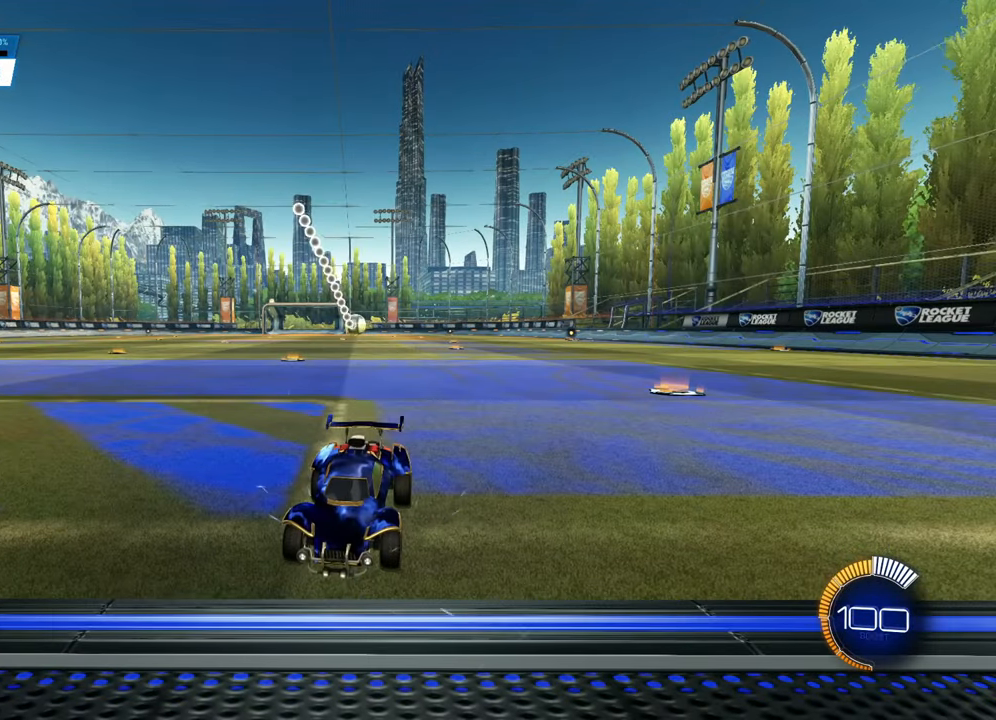
{"buttons": [], "left_stick": "center", "right_stick": "center", "events": []}
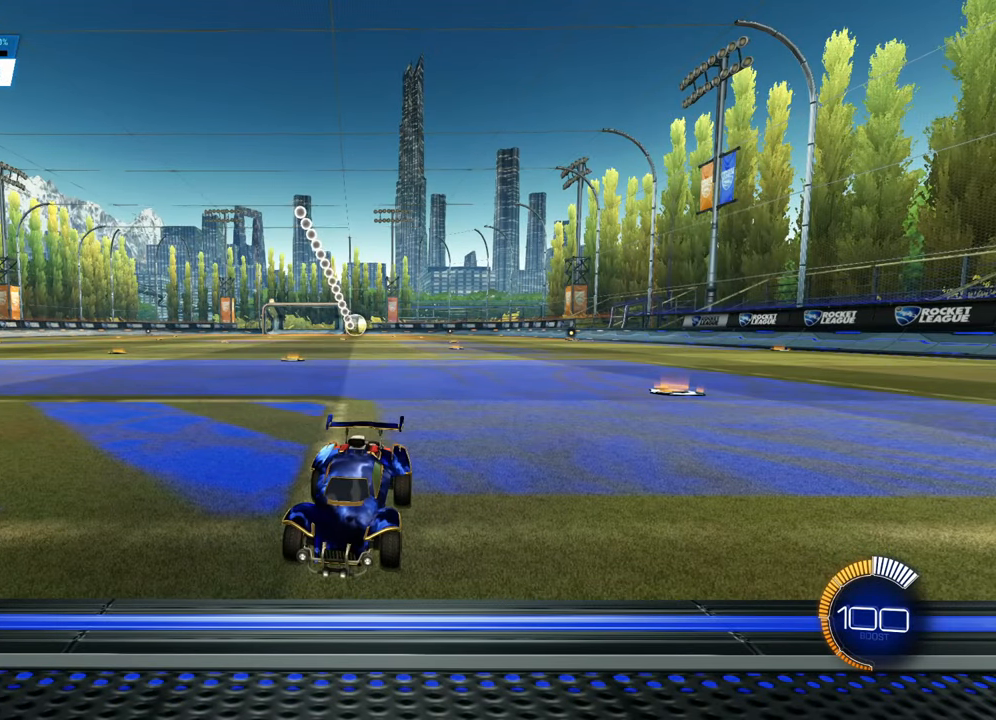
{"buttons": [], "left_stick": "center", "right_stick": "center", "events": []}
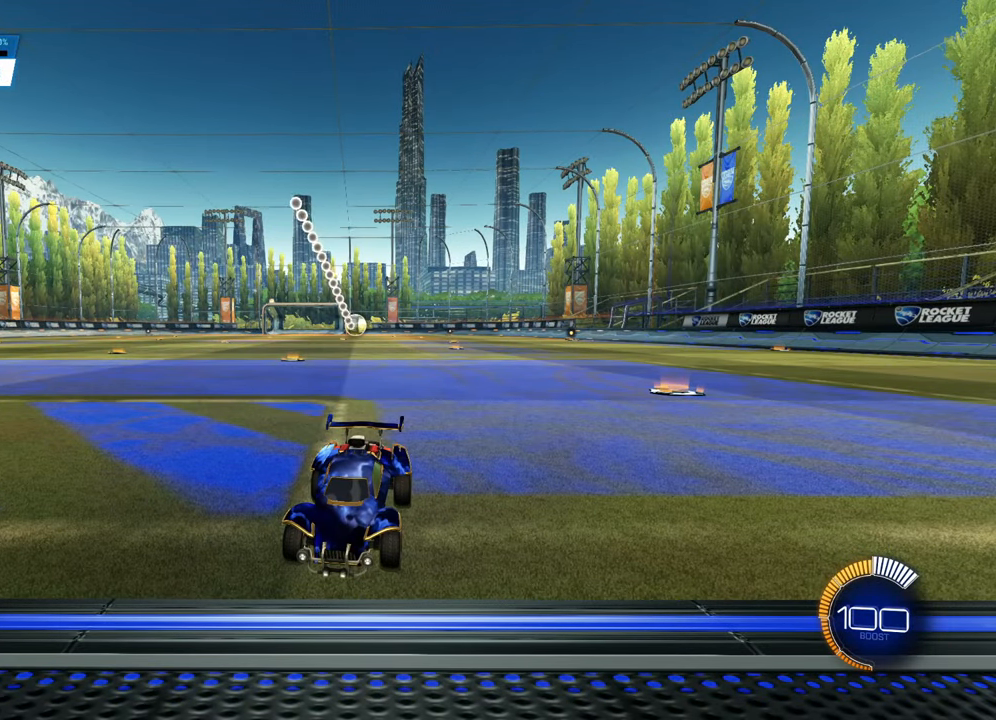
{"buttons": [], "left_stick": "center", "right_stick": "center", "events": []}
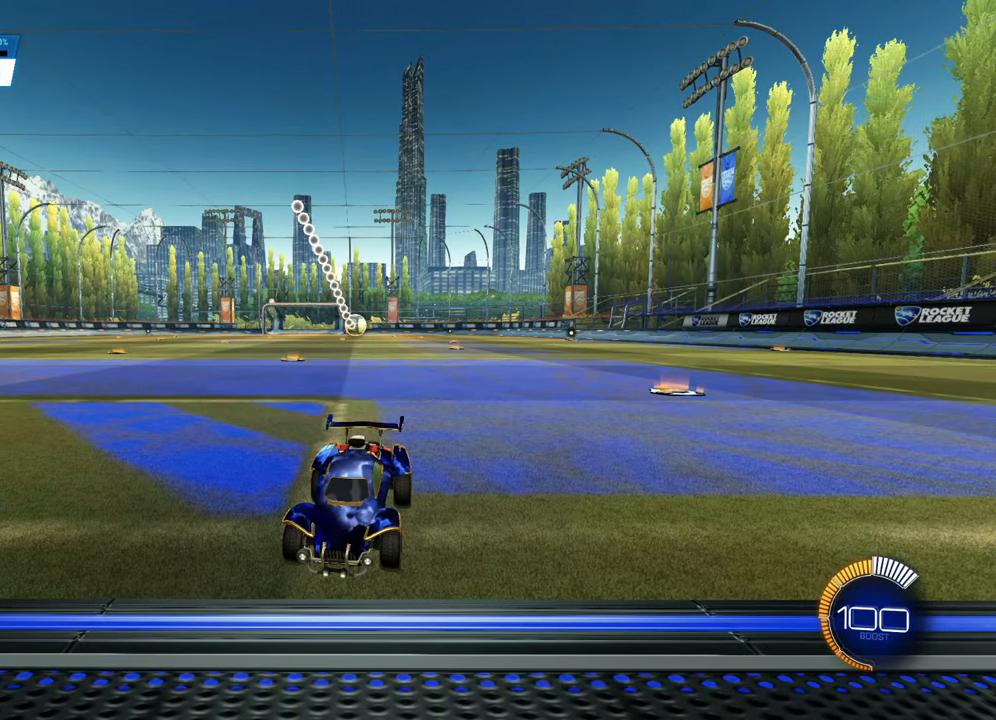
{"buttons": [], "left_stick": "center", "right_stick": "center", "events": []}
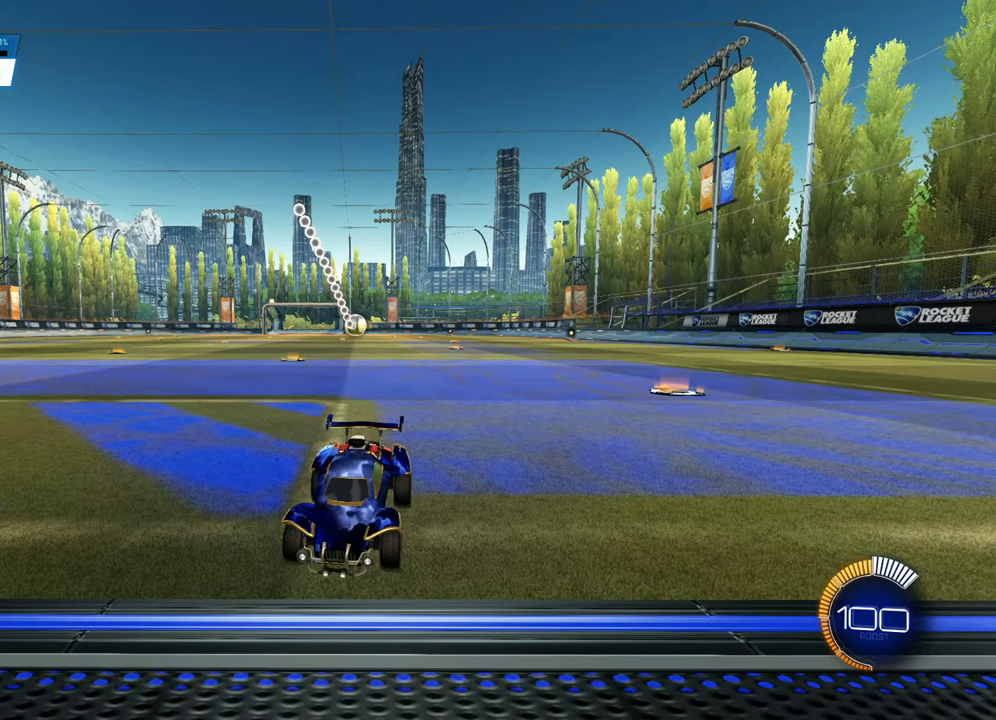
{"buttons": [], "left_stick": "center", "right_stick": "center", "events": []}
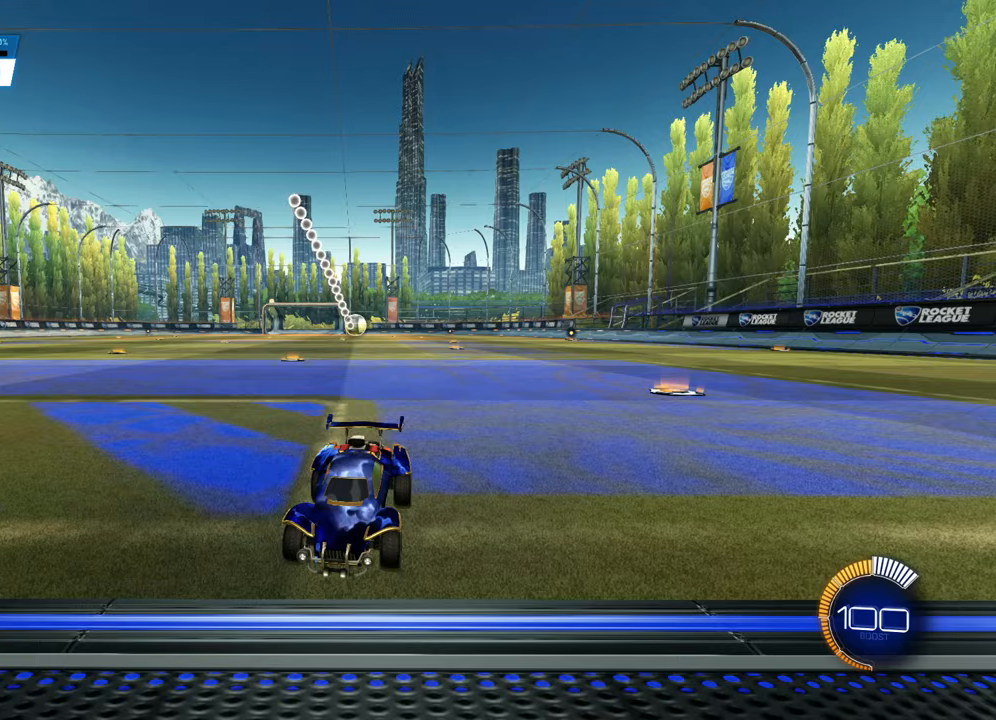
{"buttons": ["CIRCLE", "R2"], "left_stick": "left", "right_stick": "center", "events": [[367, "R2", "down"], [400, "CIRCLE", "down"], [434, "left_stick", "left"]]}
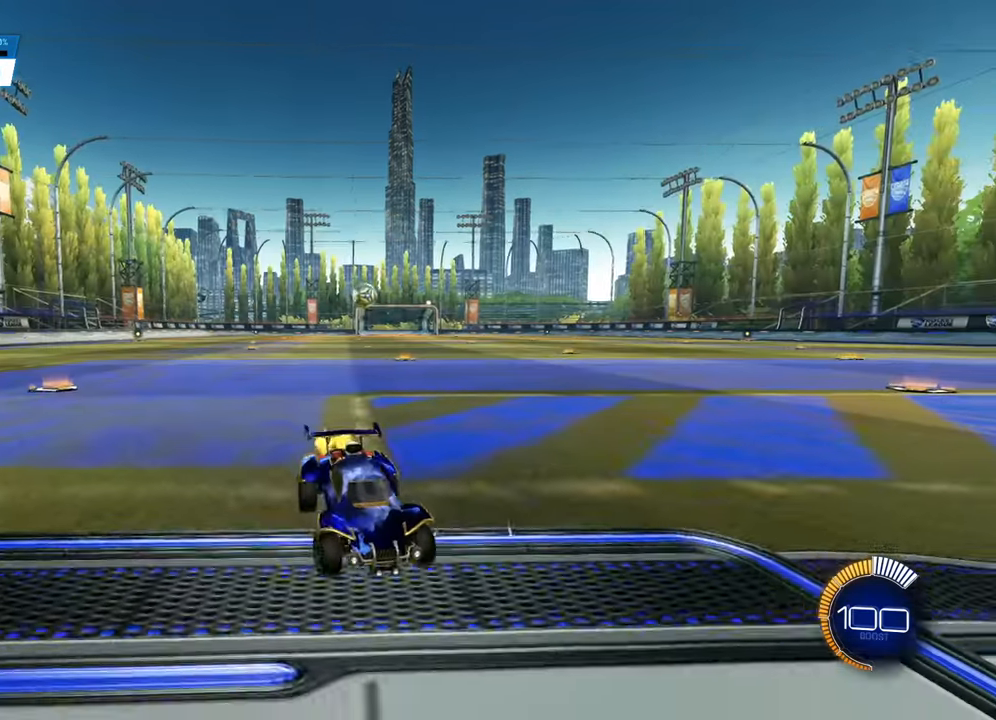
{"buttons": ["CIRCLE", "R2"], "left_stick": "center", "right_stick": "center", "events": [[50, "left_stick", "center"], [116, "left_stick", "right"], [417, "left_stick", "center"]]}
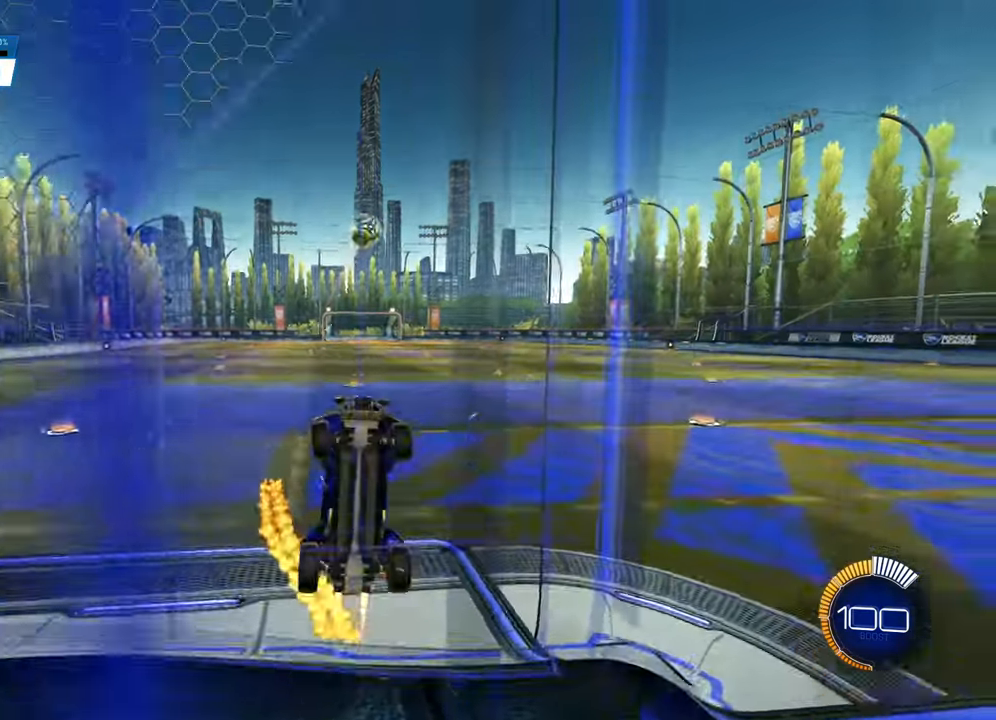
{"buttons": ["CIRCLE", "R2"], "left_stick": "up-left", "right_stick": "center", "events": [[350, "left_stick", "up-left"]]}
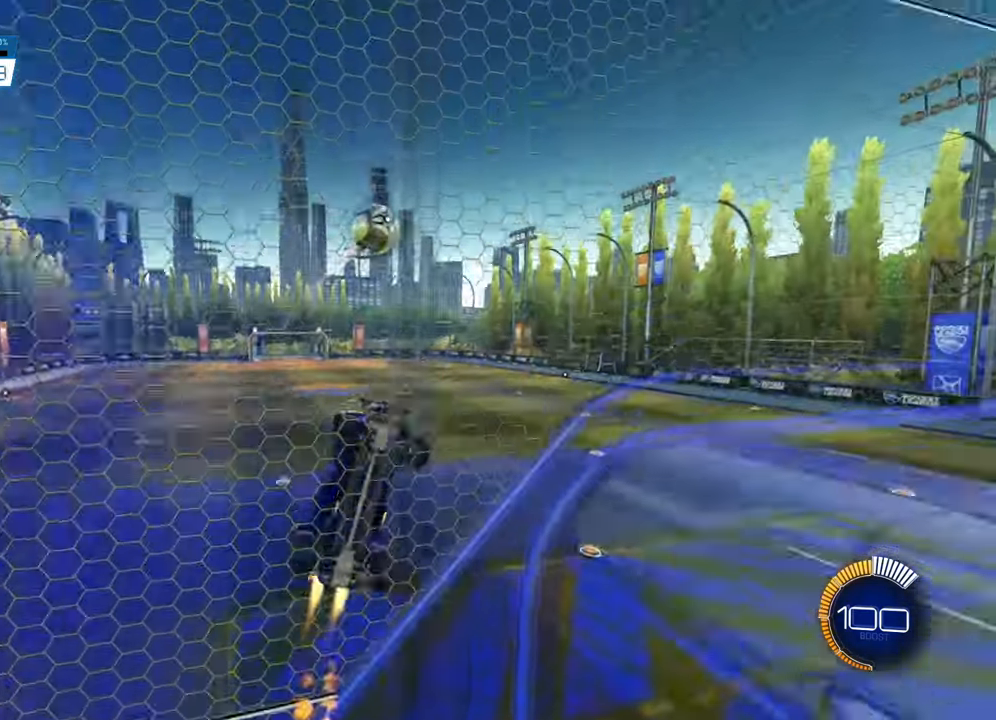
{"buttons": ["CIRCLE", "R2"], "left_stick": "down-right", "right_stick": "center", "events": [[300, "left_stick", "center"], [400, "left_stick", "down-right"]]}
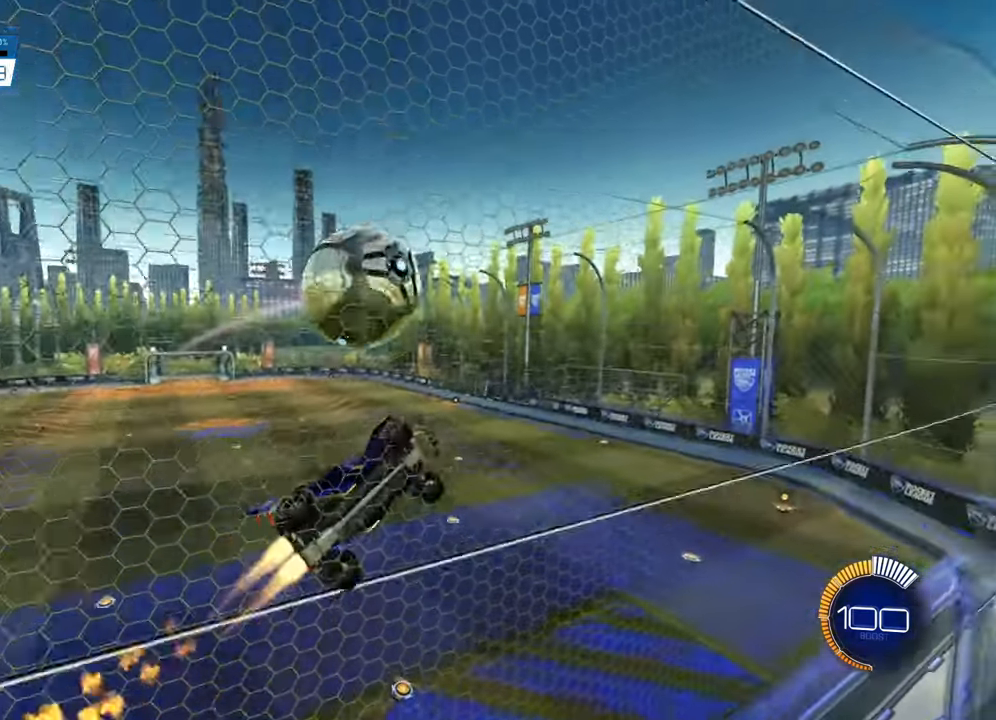
{"buttons": ["CIRCLE", "R2"], "left_stick": "left", "right_stick": "center", "events": [[67, "L2", "down"], [67, "left_stick", "up-left"], [117, "R2", "up"], [184, "CIRCLE", "up"], [234, "R2", "down"], [267, "L2", "up"], [334, "CIRCLE", "down"], [367, "left_stick", "center"], [451, "left_stick", "left"]]}
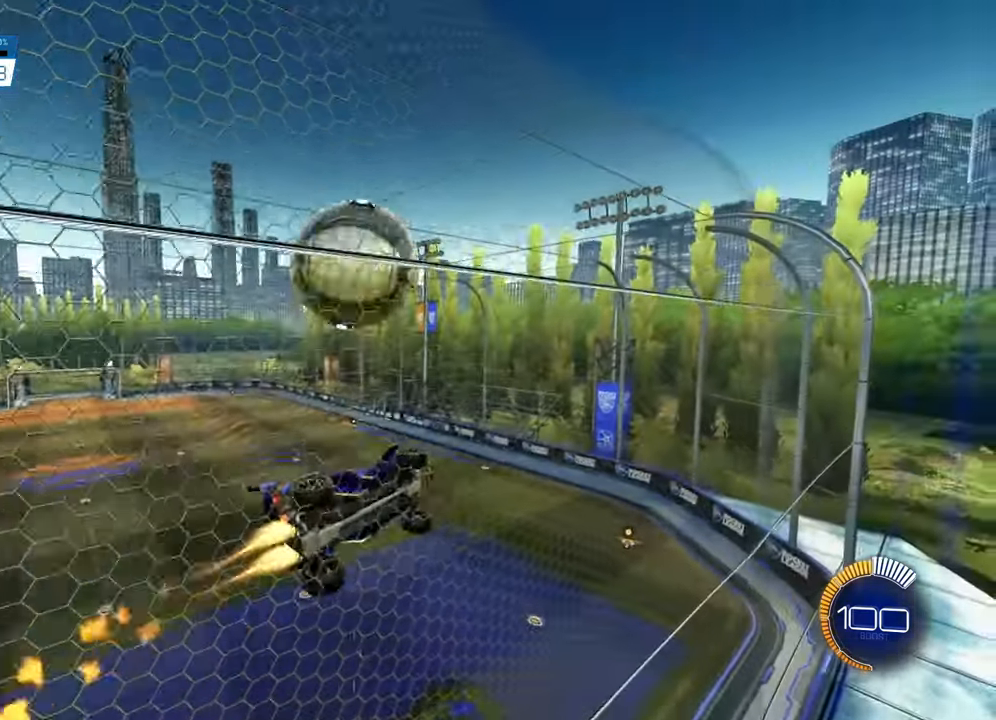
{"buttons": ["R2"], "left_stick": "center", "right_stick": "center", "events": [[16, "left_stick", "center"], [100, "CIRCLE", "up"], [133, "R2", "up"], [150, "left_stick", "down-right"], [233, "R2", "down"], [250, "left_stick", "center"]]}
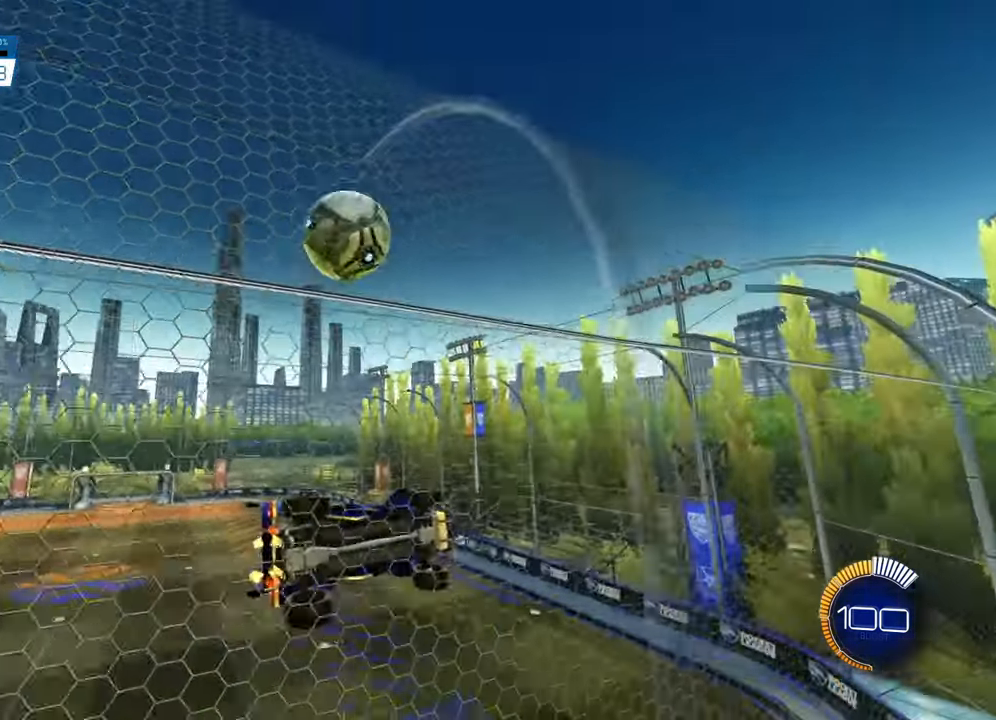
{"buttons": ["CIRCLE", "L1", "R2"], "left_stick": "up", "right_stick": "center", "events": [[50, "CROSS", "down"], [50, "L1", "down"], [50, "left_stick", "right"], [200, "CROSS", "up"], [267, "left_stick", "up"], [350, "CIRCLE", "down"]]}
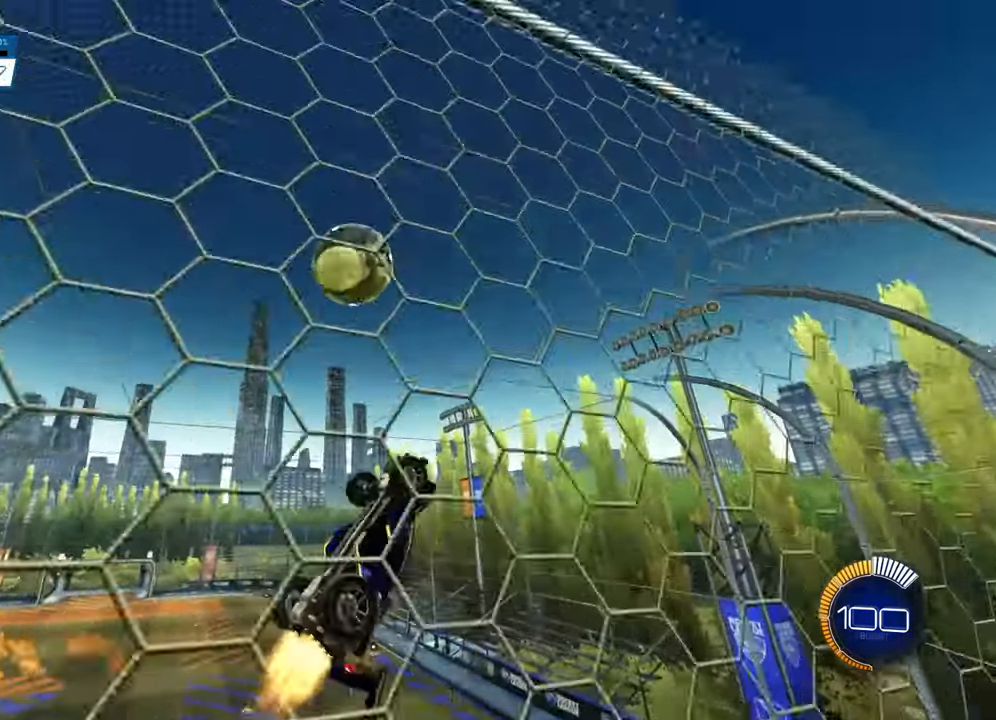
{"buttons": ["CIRCLE", "L1", "R2"], "left_stick": "down-right", "right_stick": "center", "events": [[100, "left_stick", "up-left"], [317, "CIRCLE", "up"], [400, "CIRCLE", "down"], [467, "left_stick", "down-right"]]}
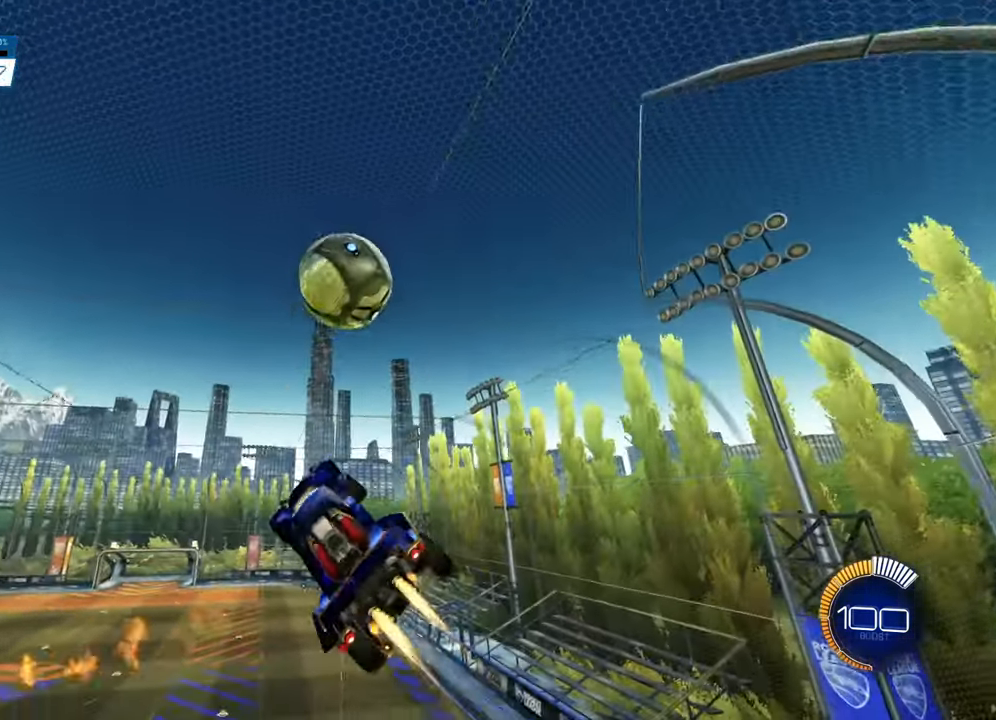
{"buttons": ["CIRCLE", "L1", "R2"], "left_stick": "up-right", "right_stick": "center", "events": [[134, "CIRCLE", "up"], [167, "left_stick", "up-left"], [184, "R2", "up"], [300, "left_stick", "down-right"], [334, "R2", "down"], [400, "CIRCLE", "down"], [484, "left_stick", "up-right"]]}
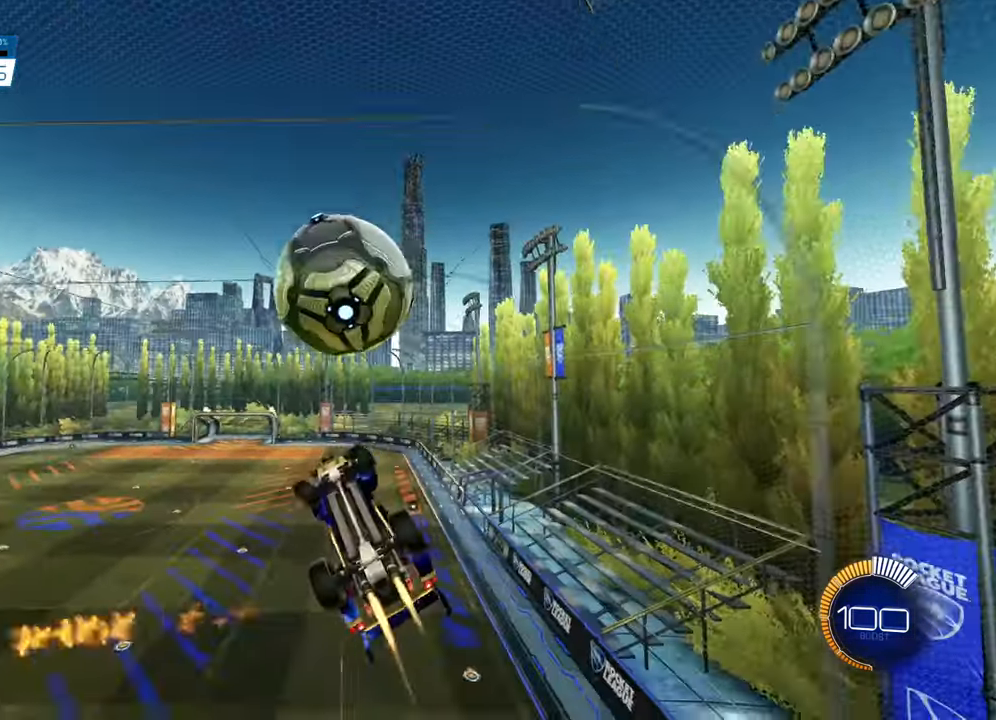
{"buttons": ["CIRCLE", "L1", "R2"], "left_stick": "up", "right_stick": "center", "events": [[16, "left_stick", "up"], [200, "left_stick", "right"], [367, "left_stick", "up"]]}
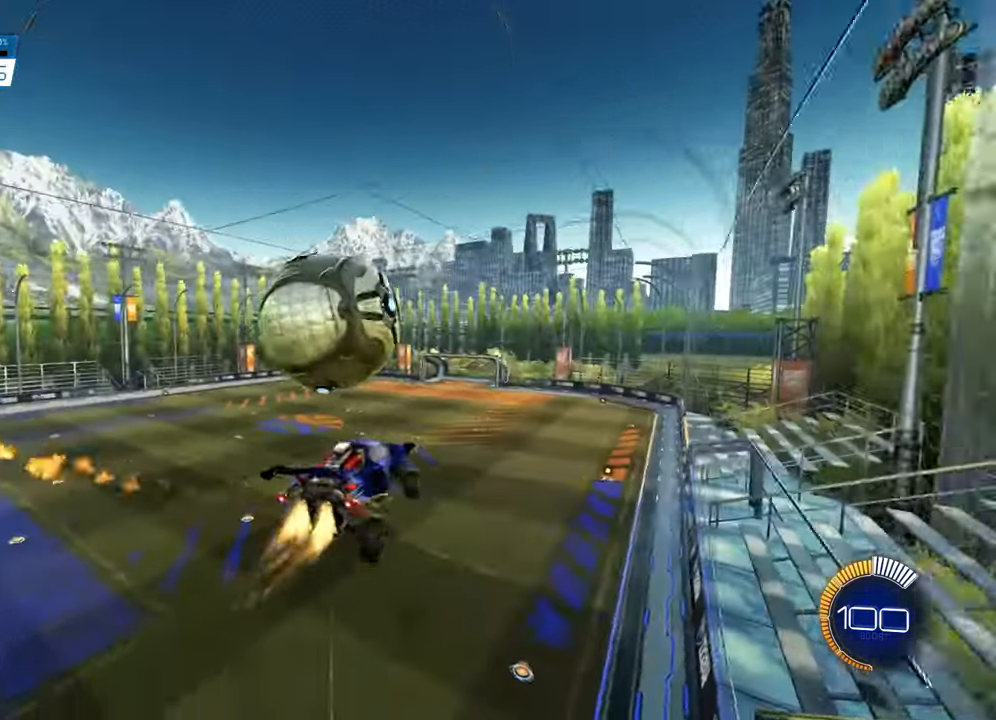
{"buttons": ["CIRCLE", "R2"], "left_stick": "left", "right_stick": "center", "events": [[100, "L1", "up"], [100, "left_stick", "down-right"], [217, "left_stick", "center"], [401, "left_stick", "left"]]}
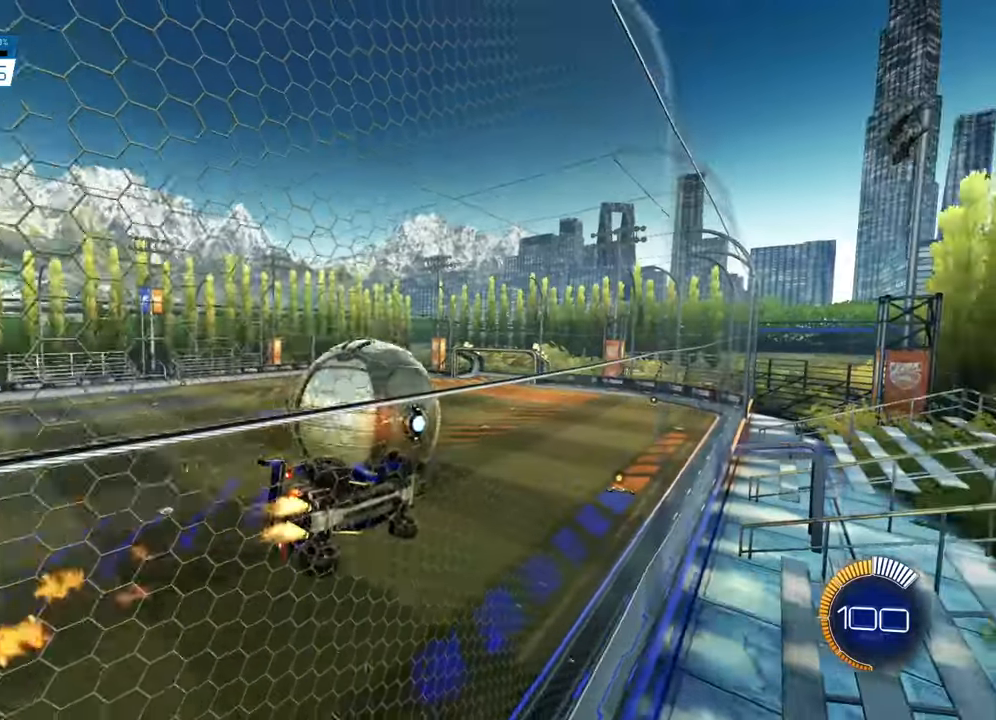
{"buttons": ["CROSS"], "left_stick": "center", "right_stick": "center", "events": [[133, "left_stick", "center"], [284, "left_stick", "right"], [384, "left_stick", "center"], [484, "CIRCLE", "up"], [484, "CROSS", "down"], [500, "R2", "up"]]}
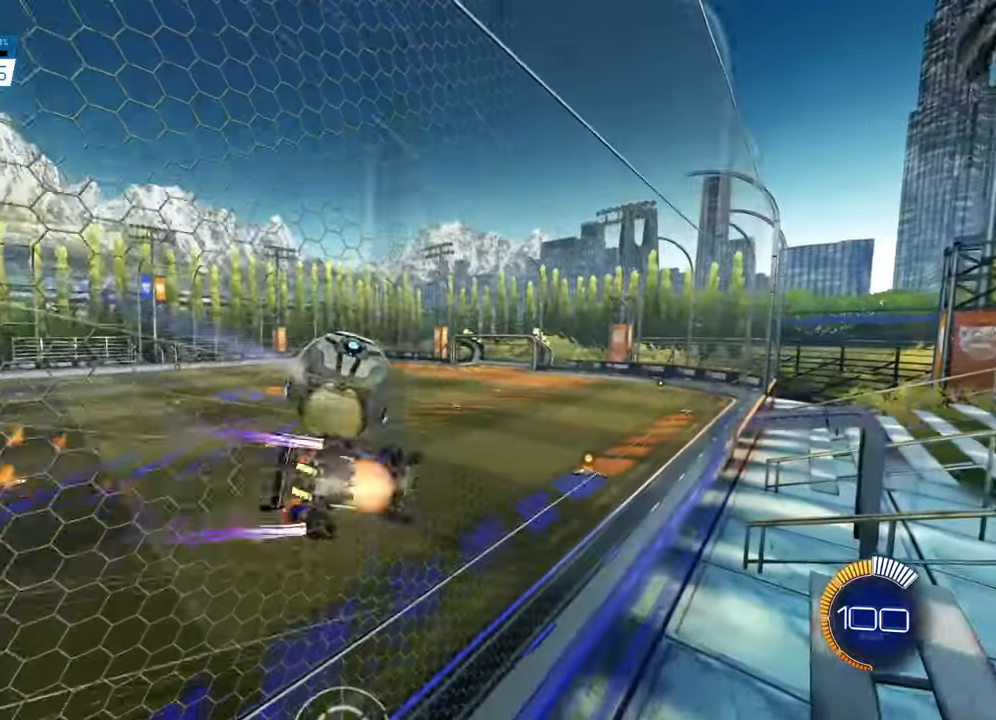
{"buttons": ["CROSS", "L1"], "left_stick": "up", "right_stick": "center", "events": [[51, "L1", "down"], [51, "left_stick", "right"], [151, "CROSS", "up"], [368, "left_stick", "center"], [434, "left_stick", "up"], [468, "CROSS", "down"]]}
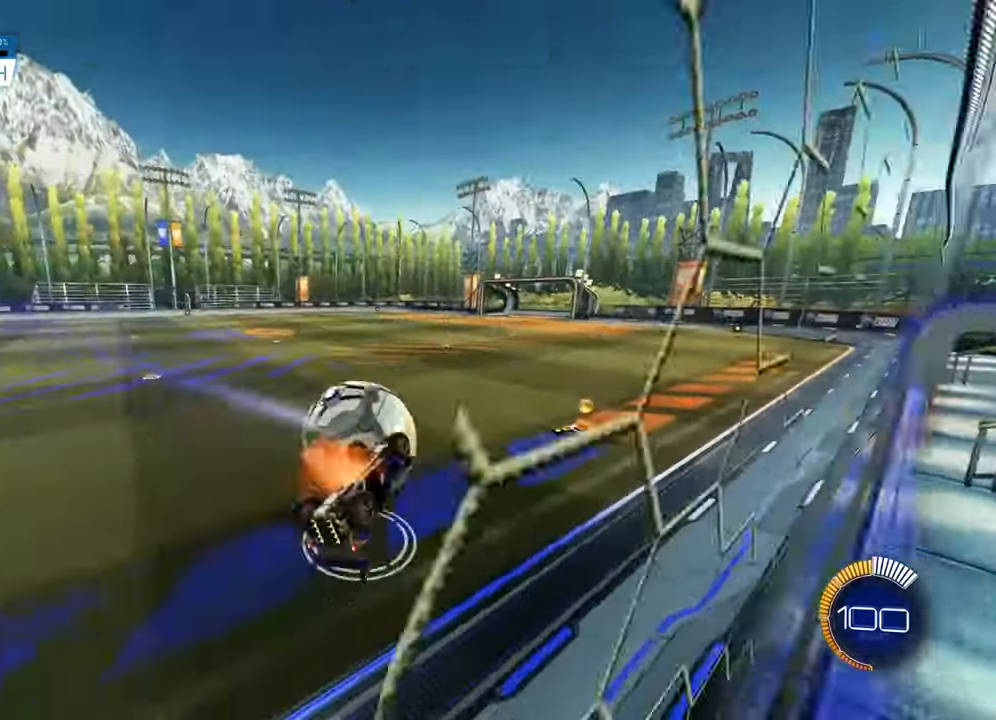
{"buttons": [], "left_stick": "down-right", "right_stick": "center", "events": [[17, "R2", "down"], [117, "CROSS", "up"], [133, "left_stick", "down-right"], [167, "CIRCLE", "down"], [167, "L1", "up"], [317, "CIRCLE", "up"], [434, "R2", "up"]]}
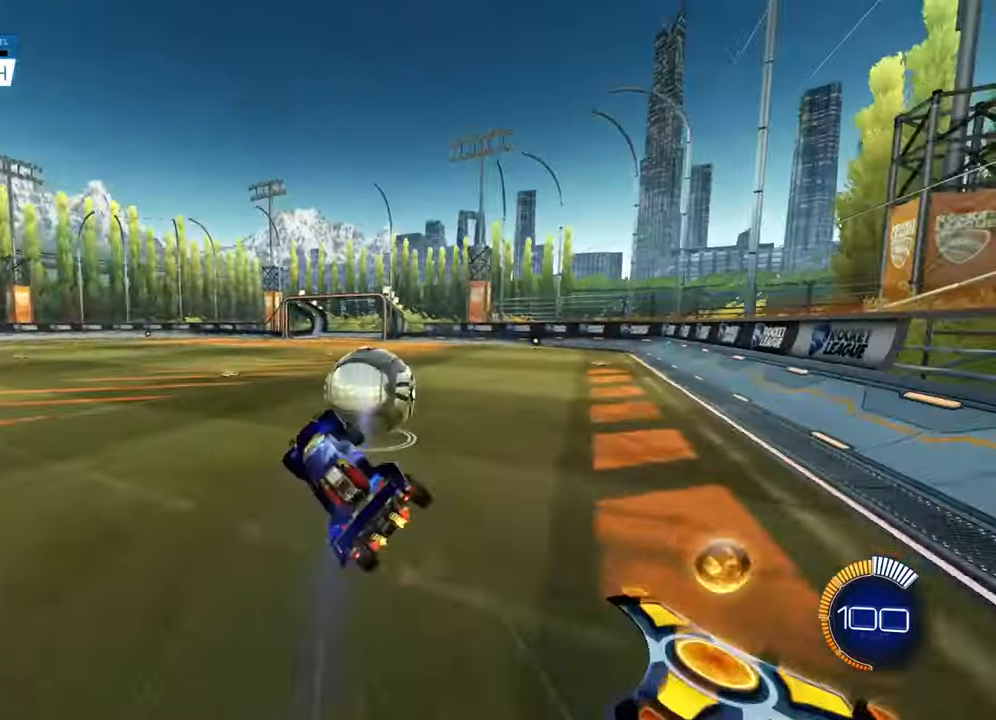
{"buttons": ["R2"], "left_stick": "center", "right_stick": "center", "events": [[101, "left_stick", "center"], [167, "R1", "down"], [434, "R1", "up"], [468, "R2", "down"]]}
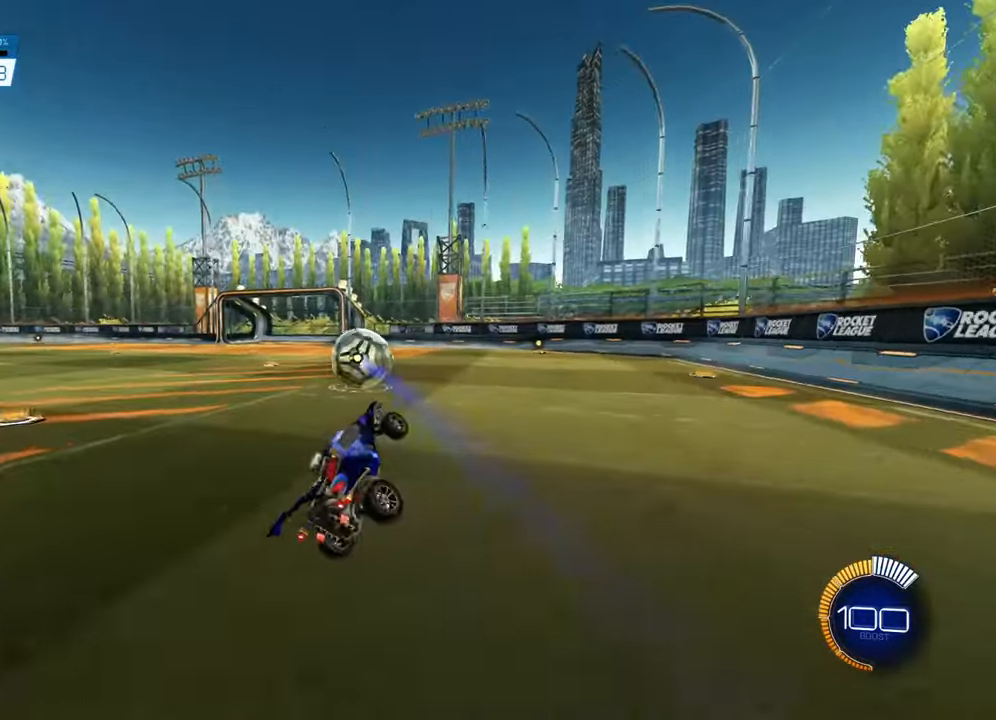
{"buttons": ["DPAD_LEFT"], "left_stick": "center", "right_stick": "center", "events": [[67, "R2", "up"], [484, "DPAD_LEFT", "down"]]}
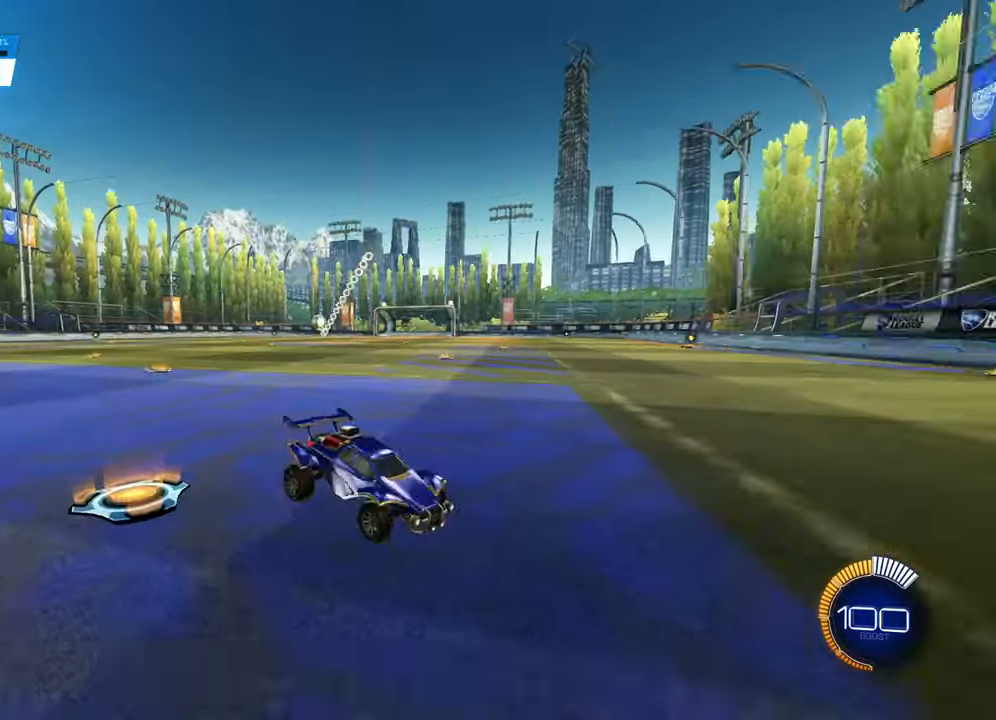
{"buttons": ["CIRCLE", "R2"], "left_stick": "center", "right_stick": "center", "events": [[84, "DPAD_LEFT", "up"], [151, "DPAD_RIGHT", "down"], [217, "DPAD_RIGHT", "up"], [284, "CIRCLE", "down"], [284, "R2", "down"]]}
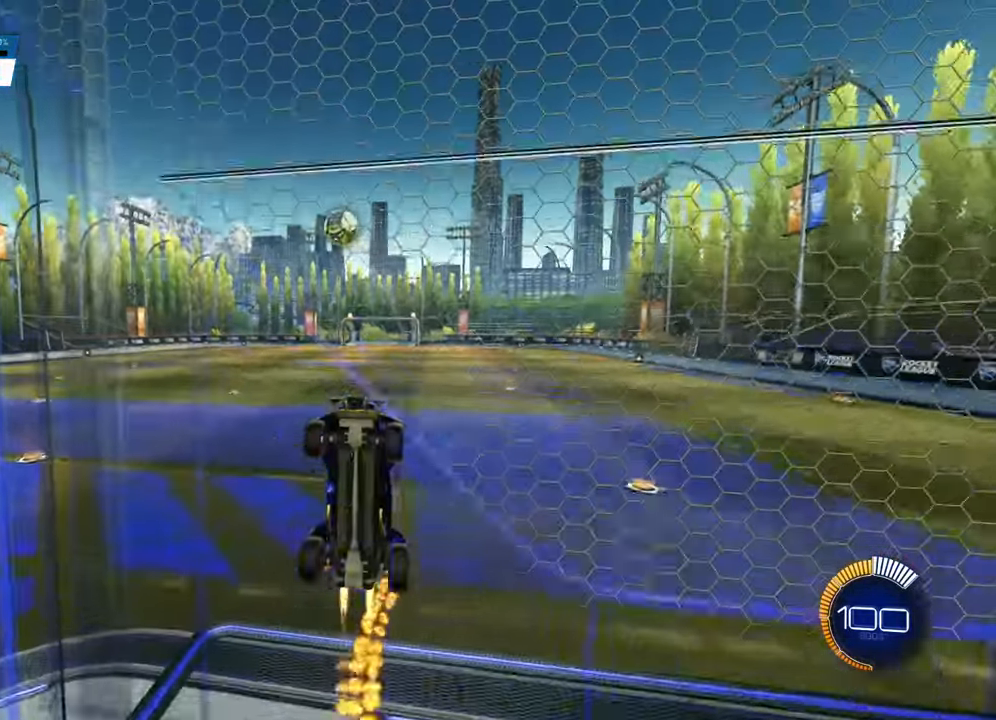
{"buttons": ["CIRCLE", "R2"], "left_stick": "right", "right_stick": "center", "events": [[50, "left_stick", "right"], [83, "CIRCLE", "up"], [317, "CIRCLE", "down"], [334, "left_stick", "center"], [400, "left_stick", "right"]]}
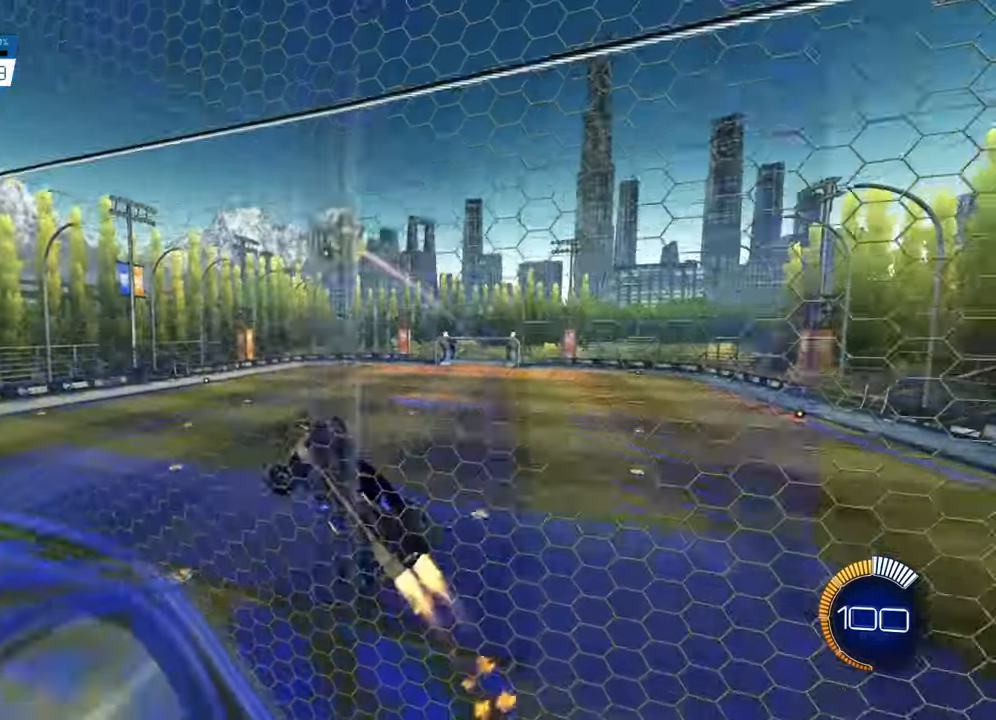
{"buttons": ["CIRCLE", "R2"], "left_stick": "right", "right_stick": "center", "events": [[17, "left_stick", "center"], [384, "left_stick", "right"], [434, "CROSS", "down"], [501, "CROSS", "up"]]}
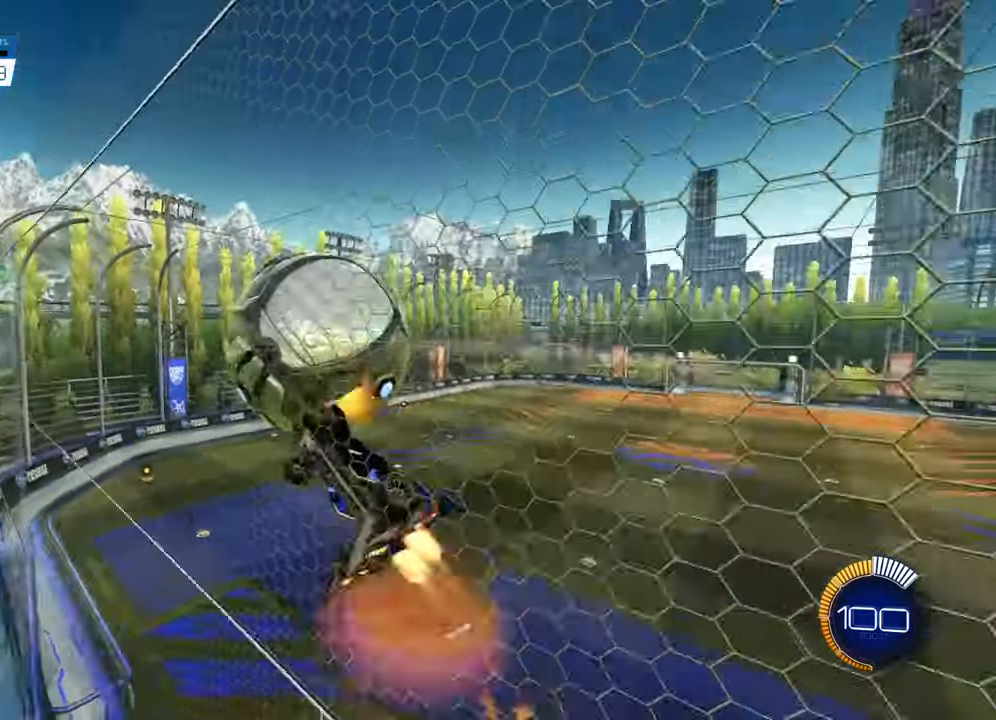
{"buttons": [], "left_stick": "center", "right_stick": "center", "events": [[50, "CROSS", "down"], [234, "CROSS", "up"], [317, "CIRCLE", "up"], [400, "R2", "up"], [467, "left_stick", "center"]]}
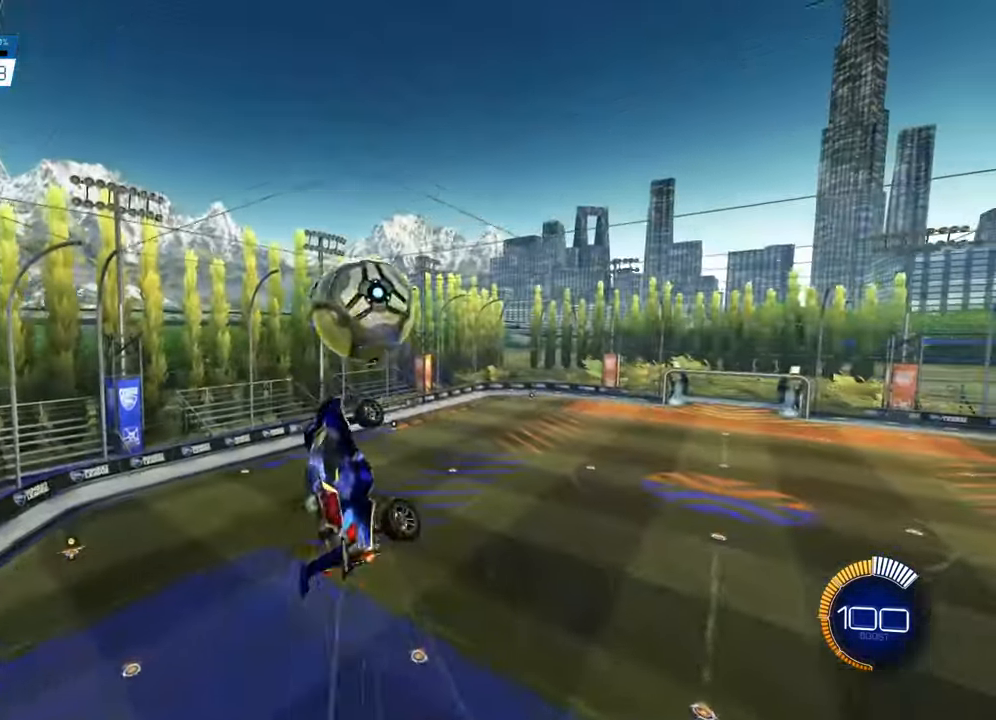
{"buttons": [], "left_stick": "center", "right_stick": "center", "events": []}
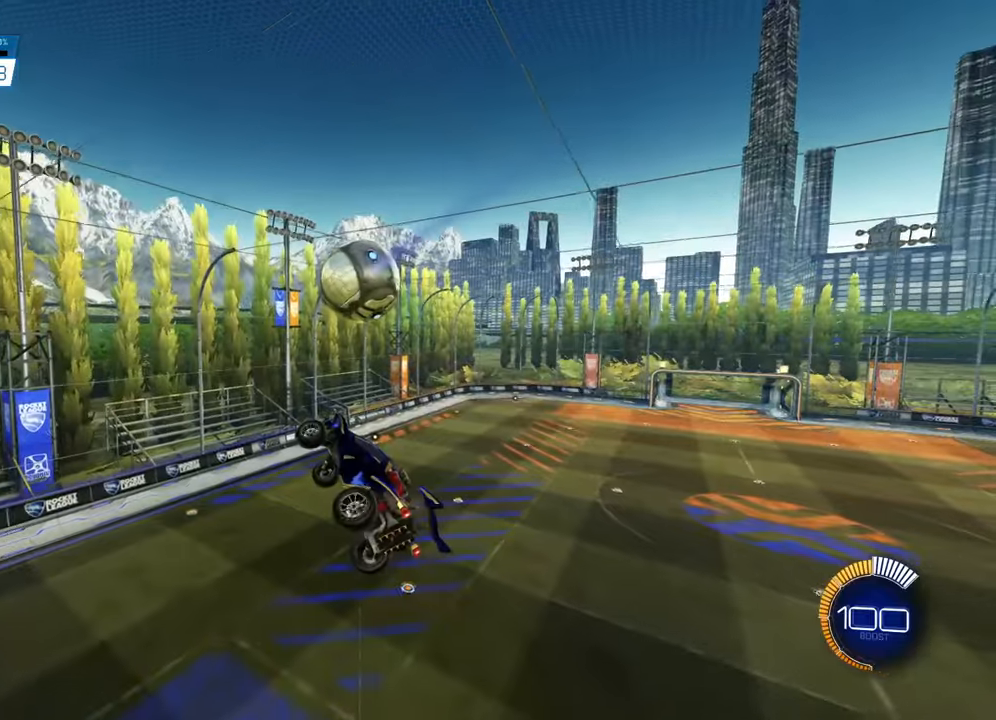
{"buttons": [], "left_stick": "center", "right_stick": "center", "events": []}